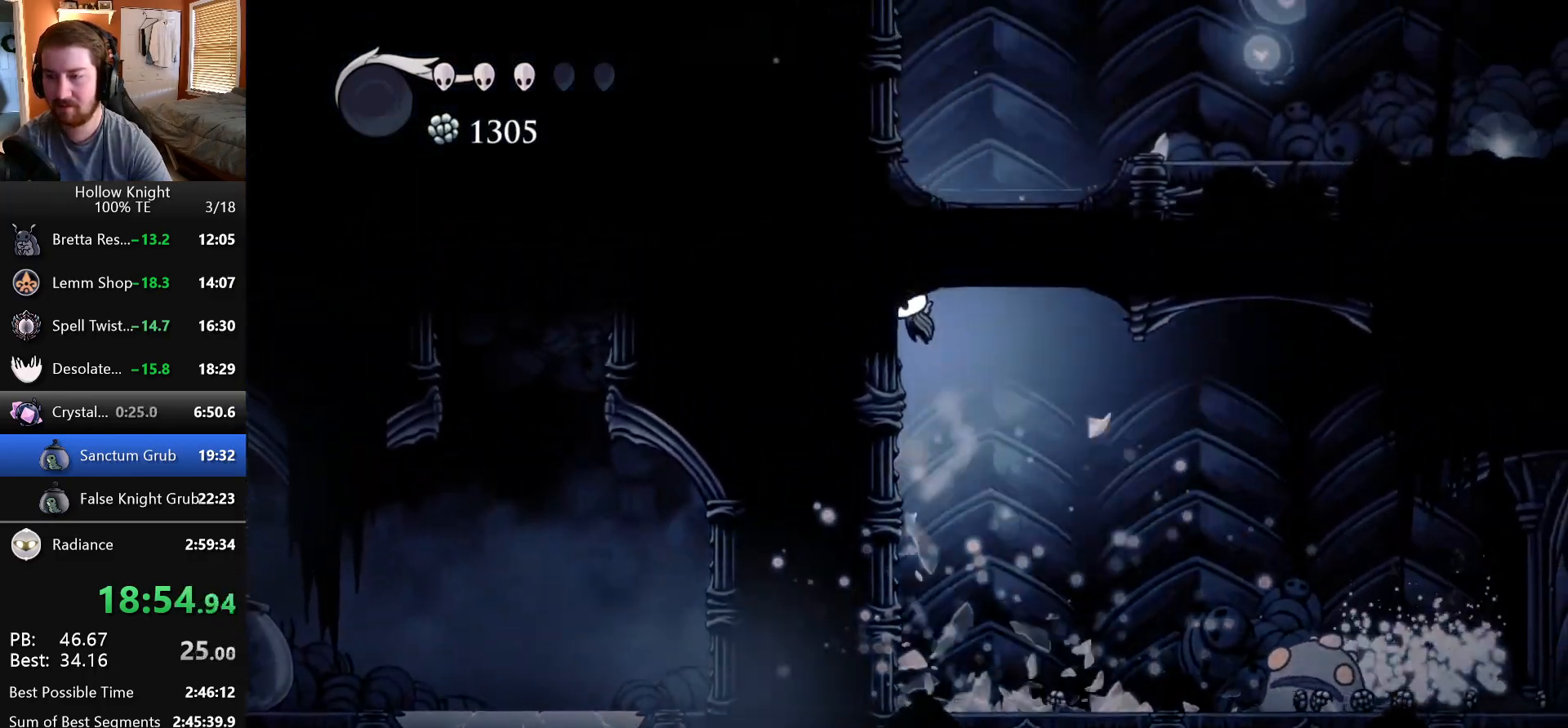
Gameplay with keyboard; each line is a JSON object with the keys held at the frame after it. "events" lists presses ("down") and releases ("up") of "dash", "down", "dream", "escape", "focus", "inventory", "jump", "left", "map", "nail", "return", "right" and "up" between this image and that frame as [ms after this image, input, new state], when the widget could be followed in between. No other keys are recorded. Mouse input is not recorded. Key names are as the overlay labels them; some are game actions (e.g. jump) rather than physical keys. Not read: cdash.
{"keys": ["right"], "events": [[33, "jump", "up"], [100, "jump", "down"], [167, "left", "up"], [167, "right", "down"], [417, "jump", "up"]]}
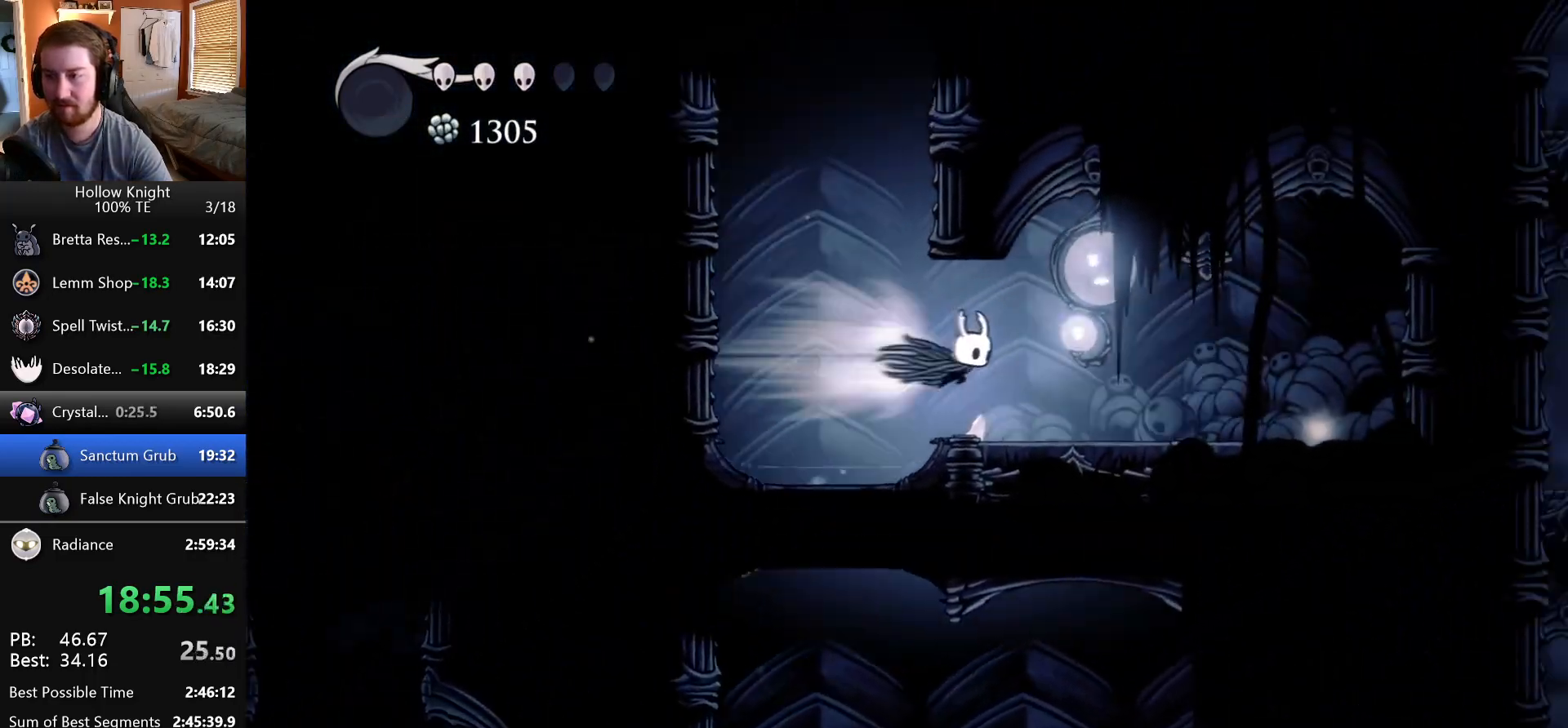
{"keys": ["right"], "events": []}
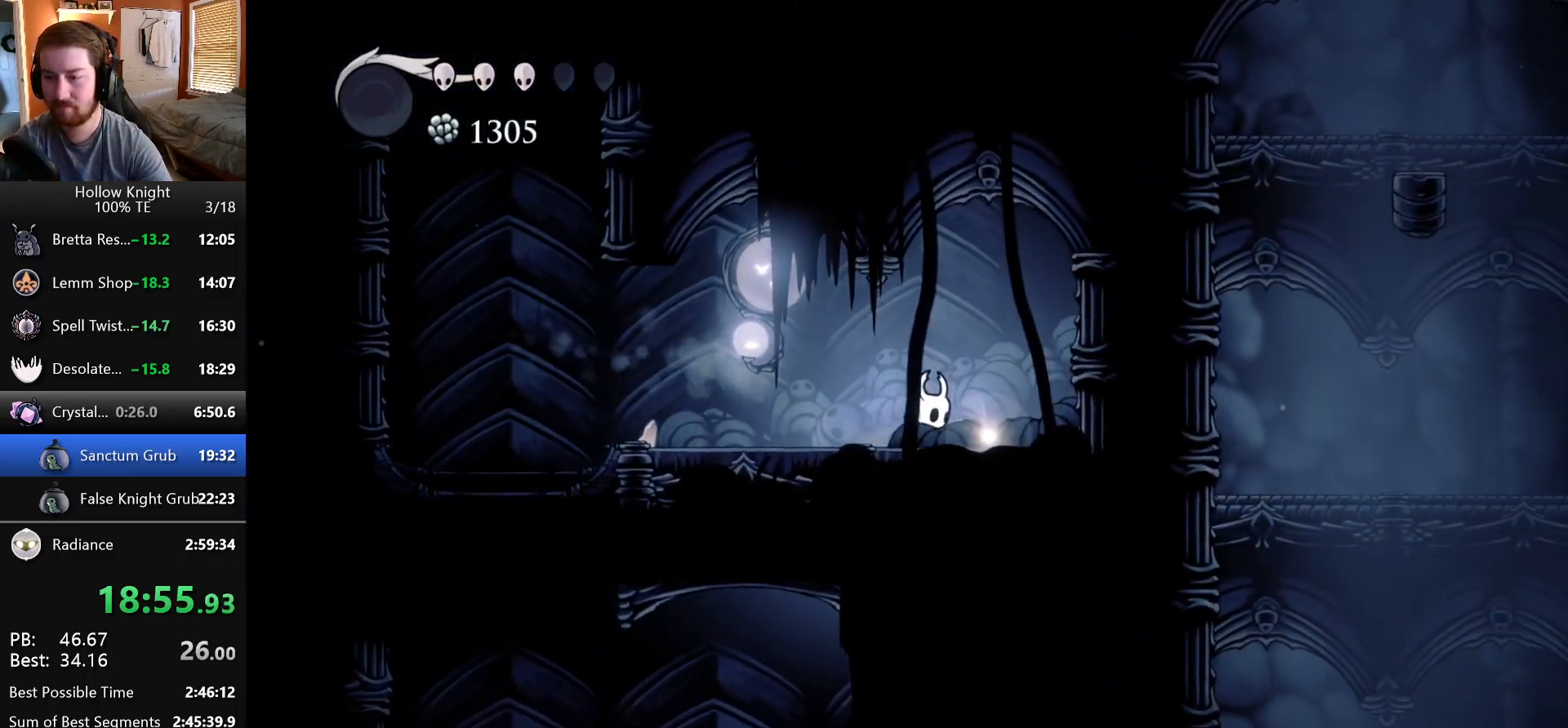
{"keys": [], "events": [[50, "up", "down"], [117, "right", "up"], [167, "up", "up"], [250, "up", "down"], [317, "up", "up"], [417, "up", "down"], [500, "up", "up"]]}
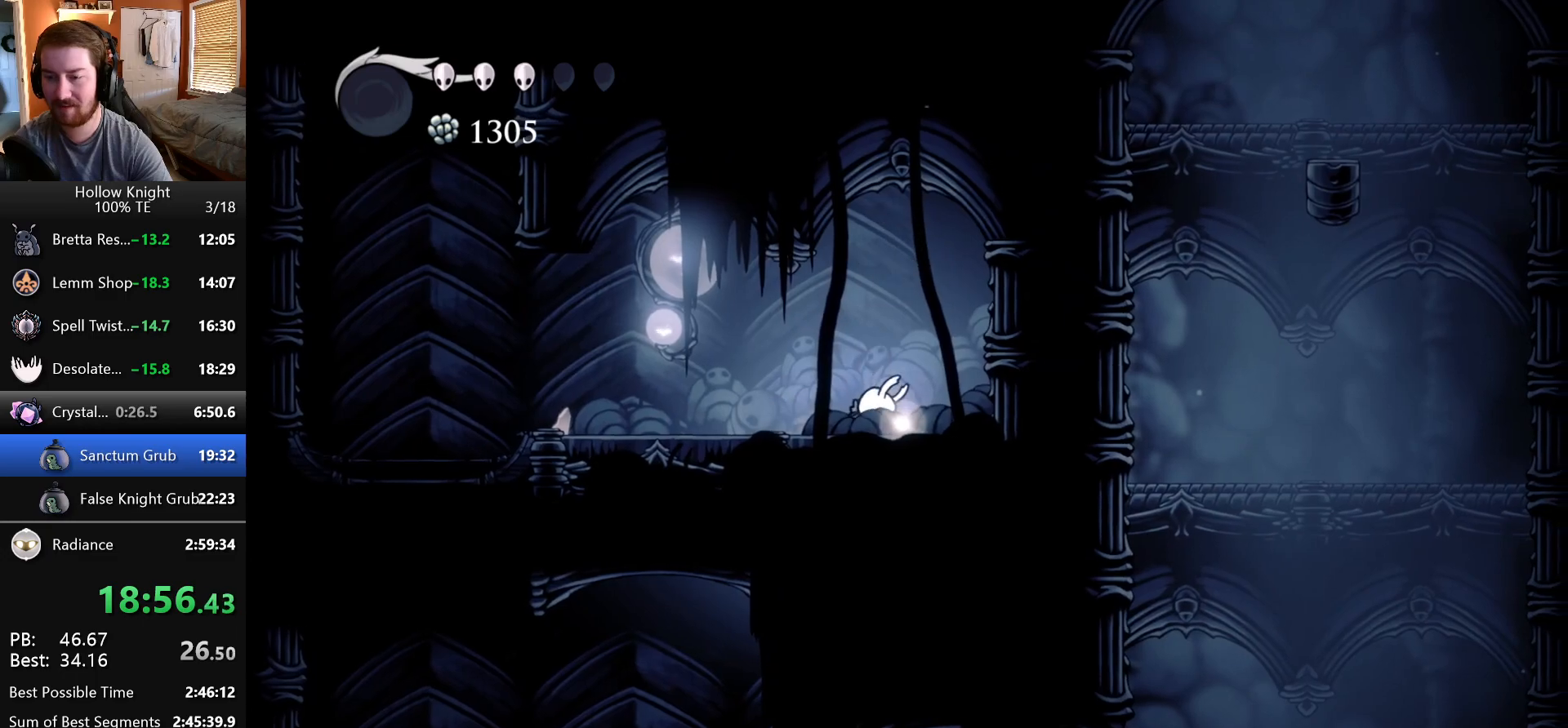
{"keys": ["up"], "events": [[100, "up", "down"], [167, "up", "up"], [267, "up", "down"], [367, "up", "up"], [467, "up", "down"]]}
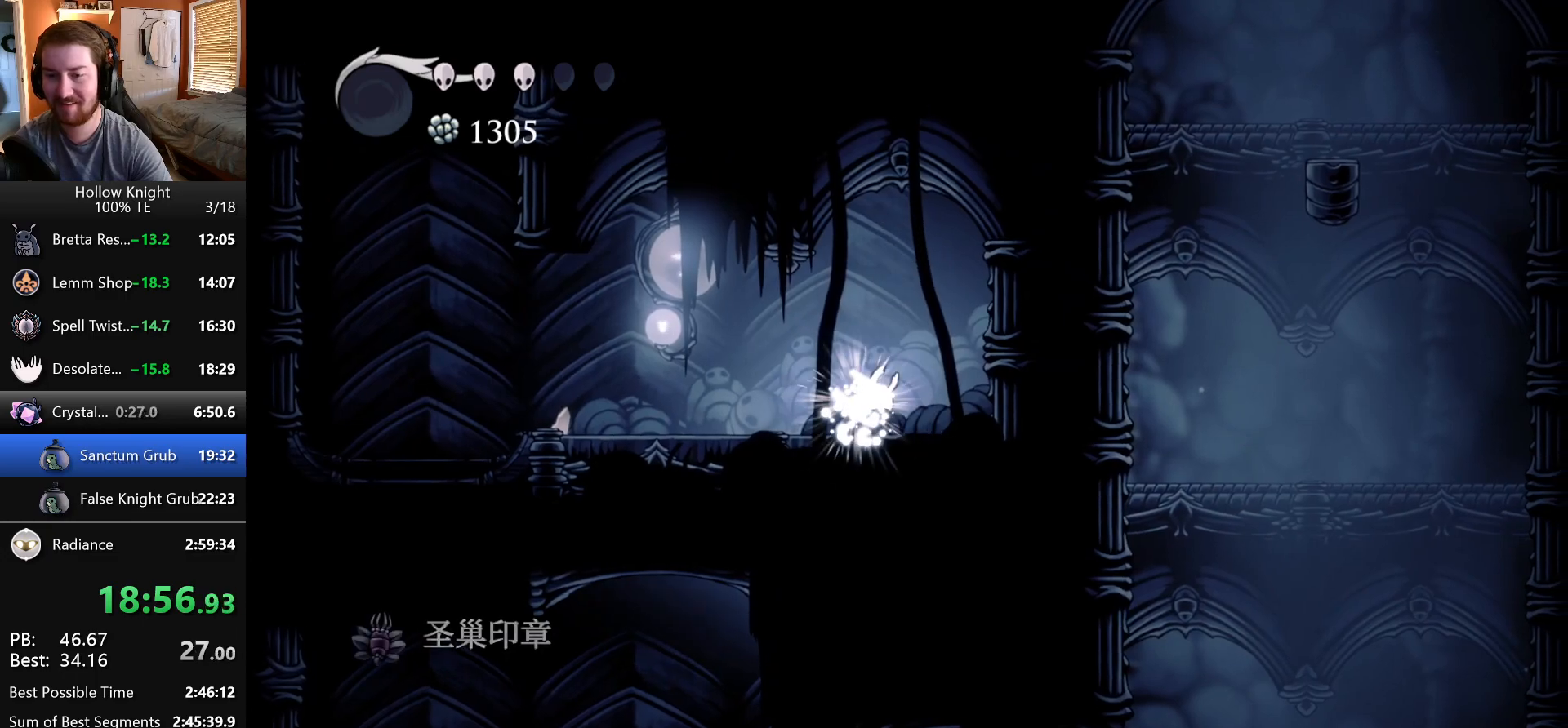
{"keys": [], "events": [[167, "up", "up"], [383, "left", "down"], [467, "left", "up"]]}
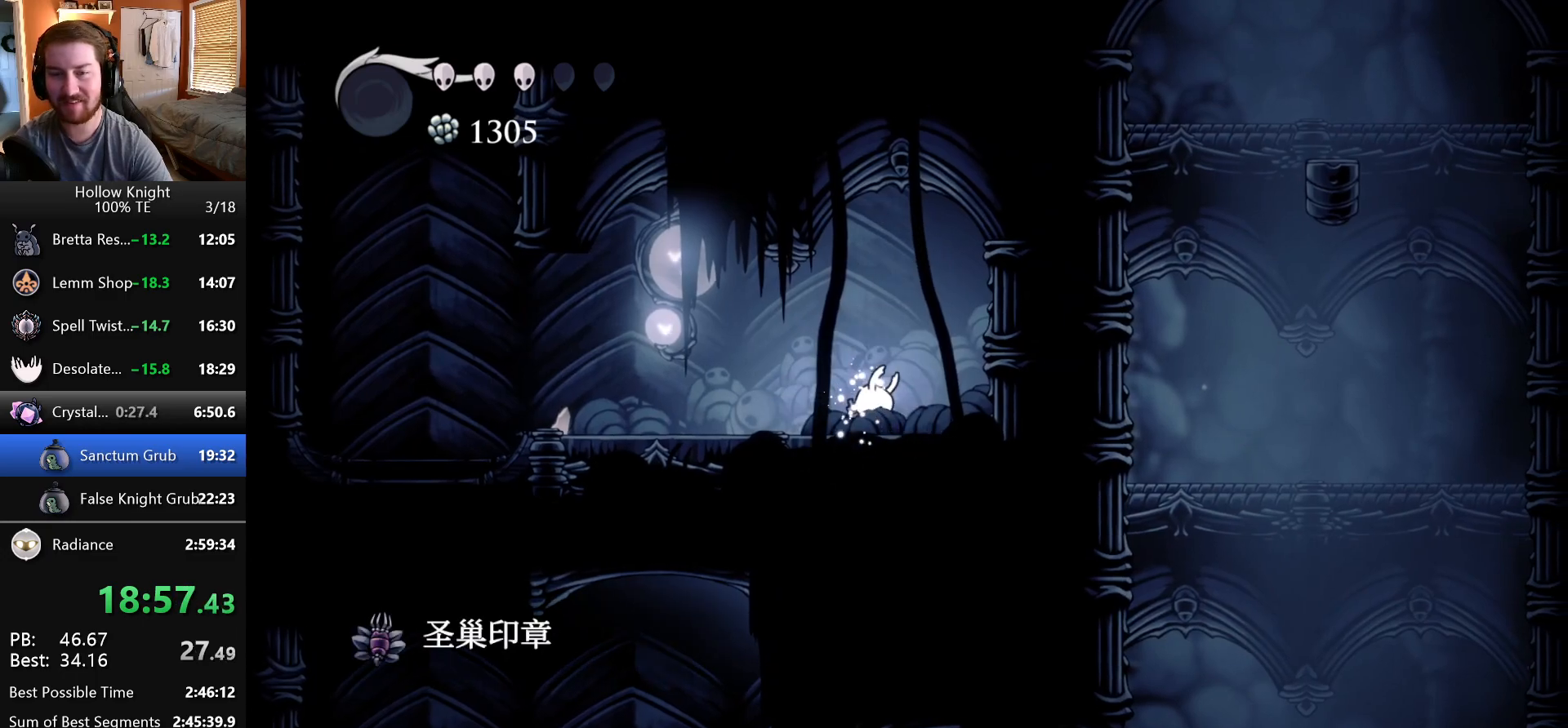
{"keys": ["left"], "events": [[83, "left", "down"]]}
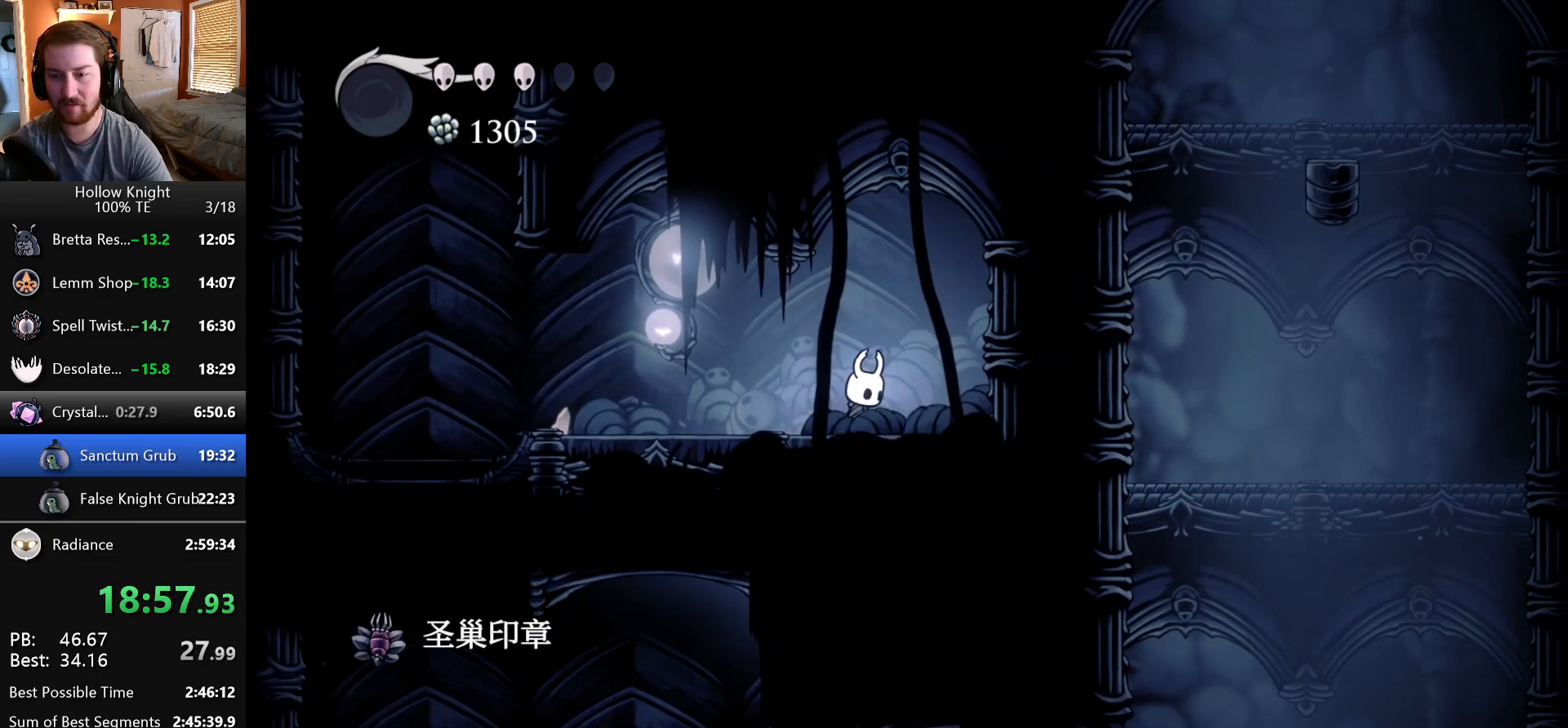
{"keys": ["left"], "events": []}
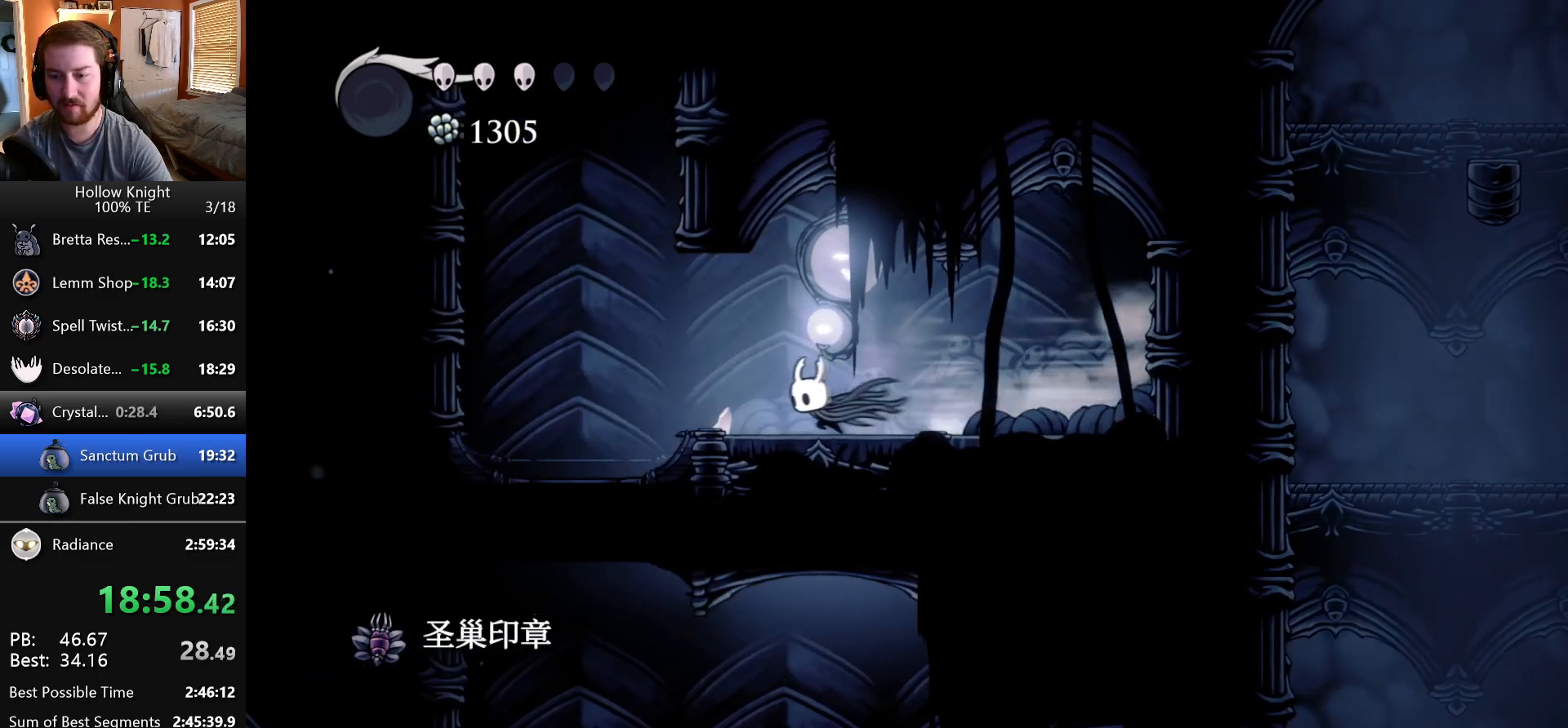
{"keys": ["left"], "events": [[100, "jump", "down"], [367, "jump", "up"]]}
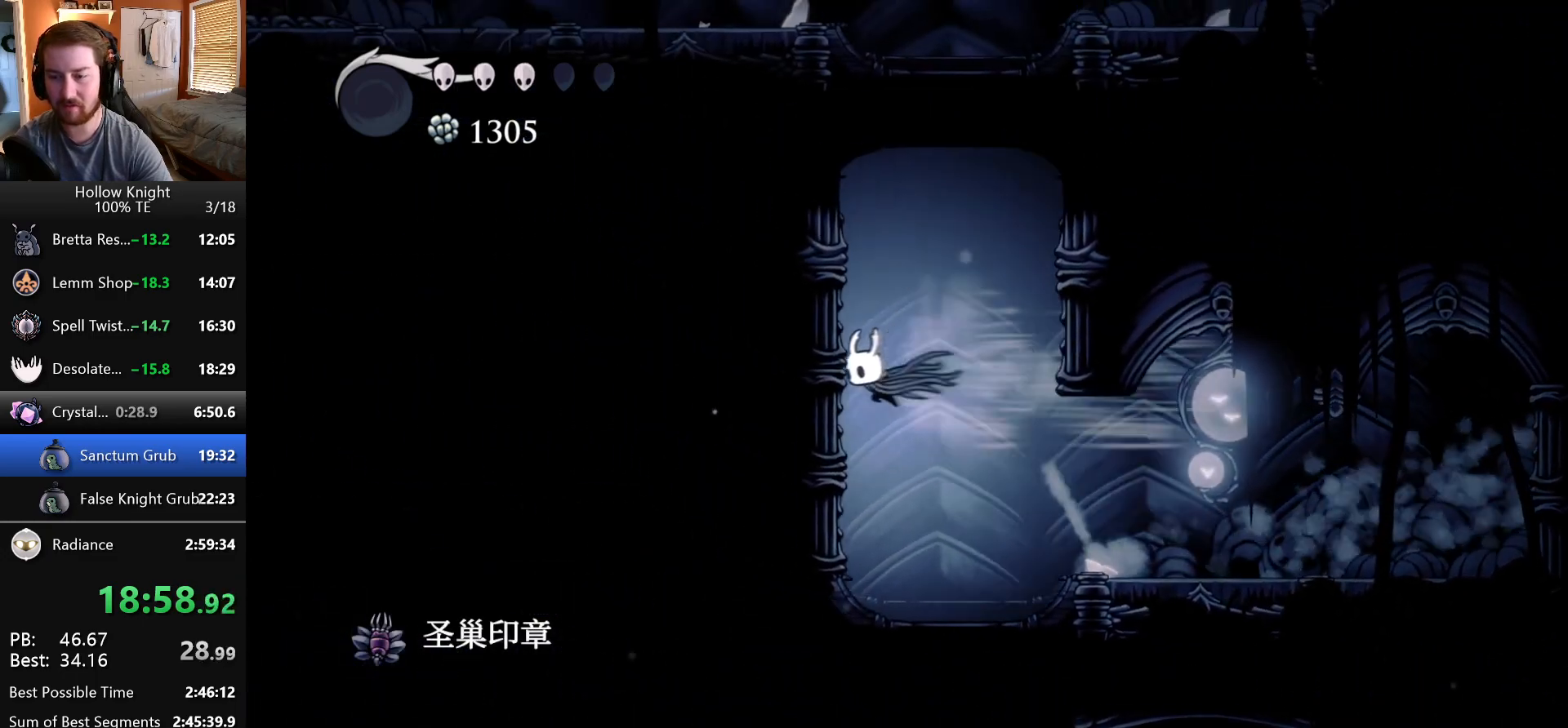
{"keys": ["jump", "left"], "events": [[100, "jump", "down"], [367, "jump", "up"], [417, "jump", "down"]]}
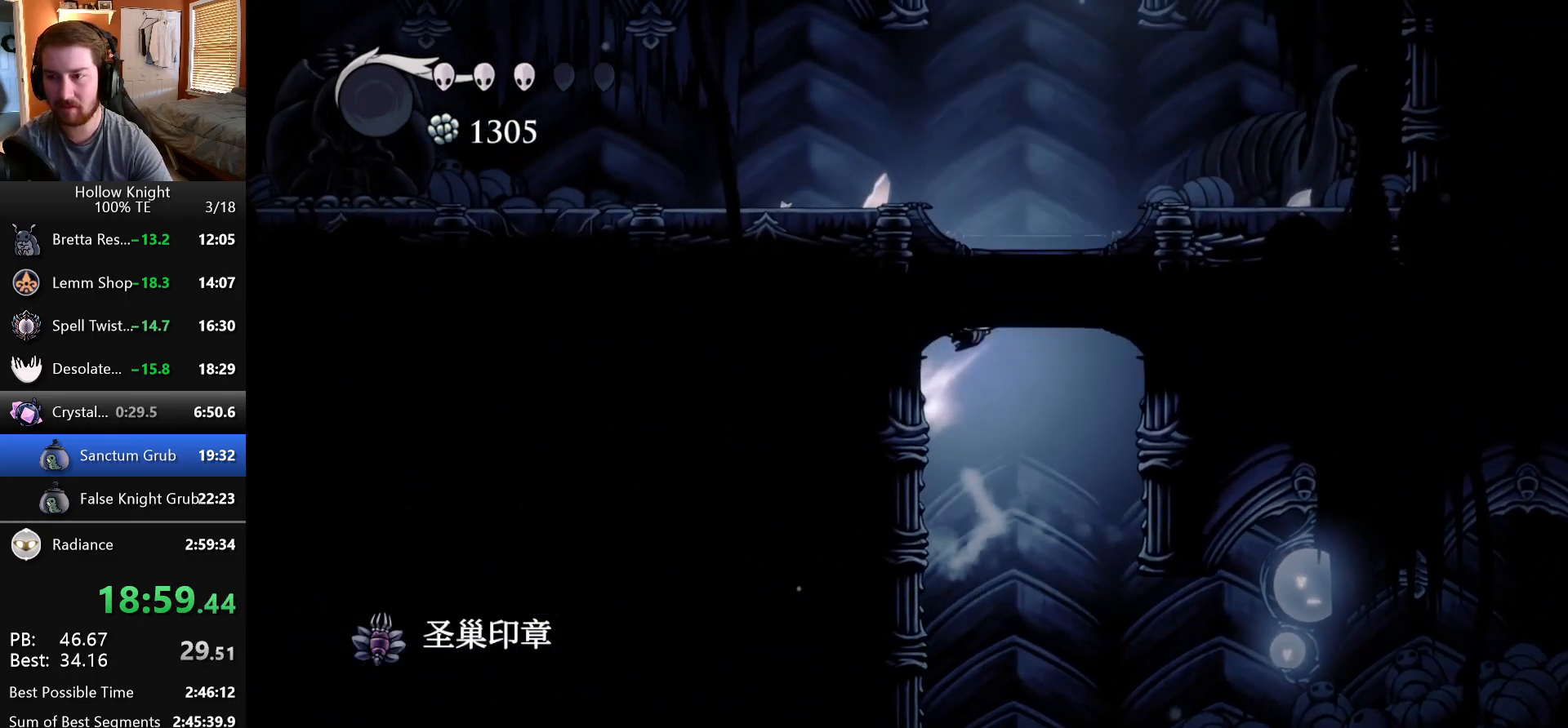
{"keys": ["left"], "events": [[333, "jump", "up"]]}
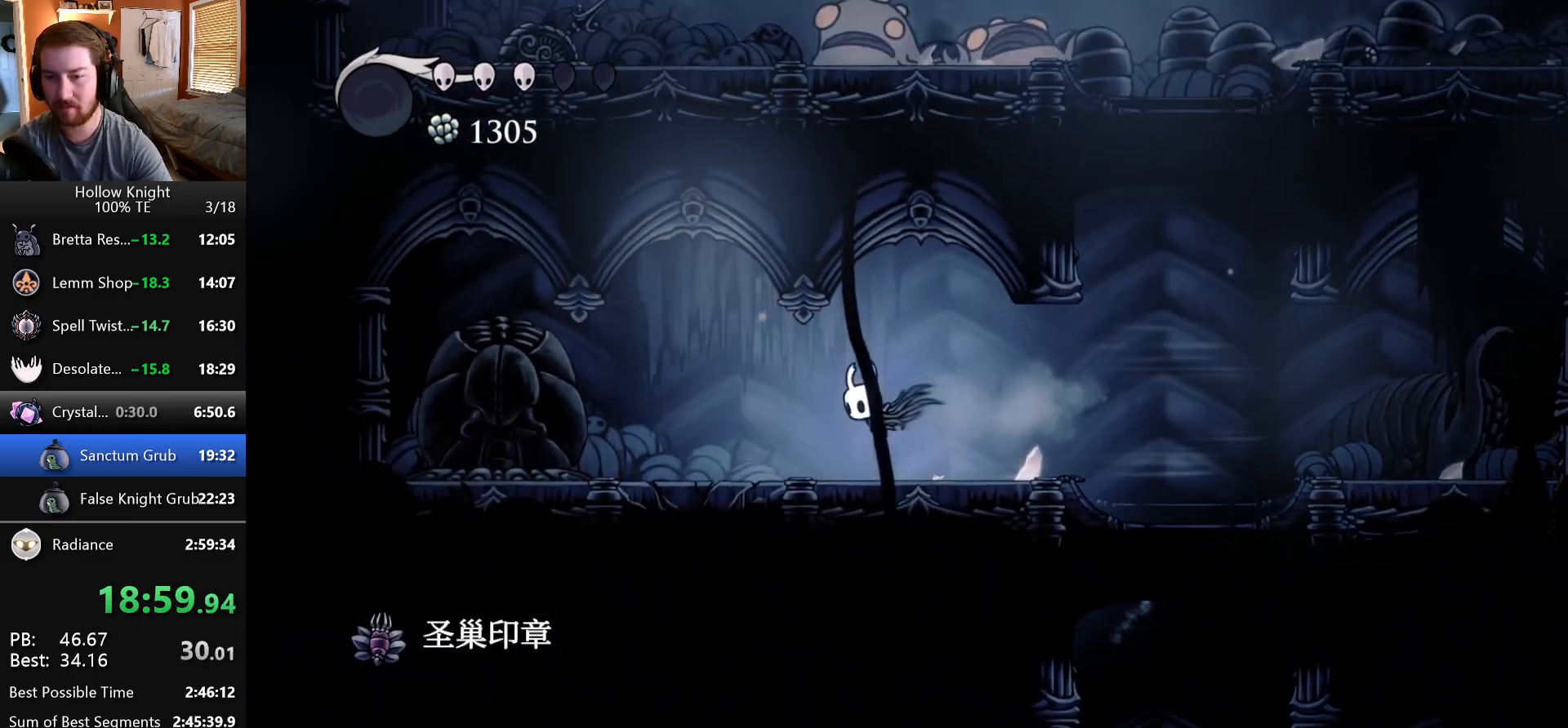
{"keys": ["left", "nail"], "events": [[400, "nail", "down"]]}
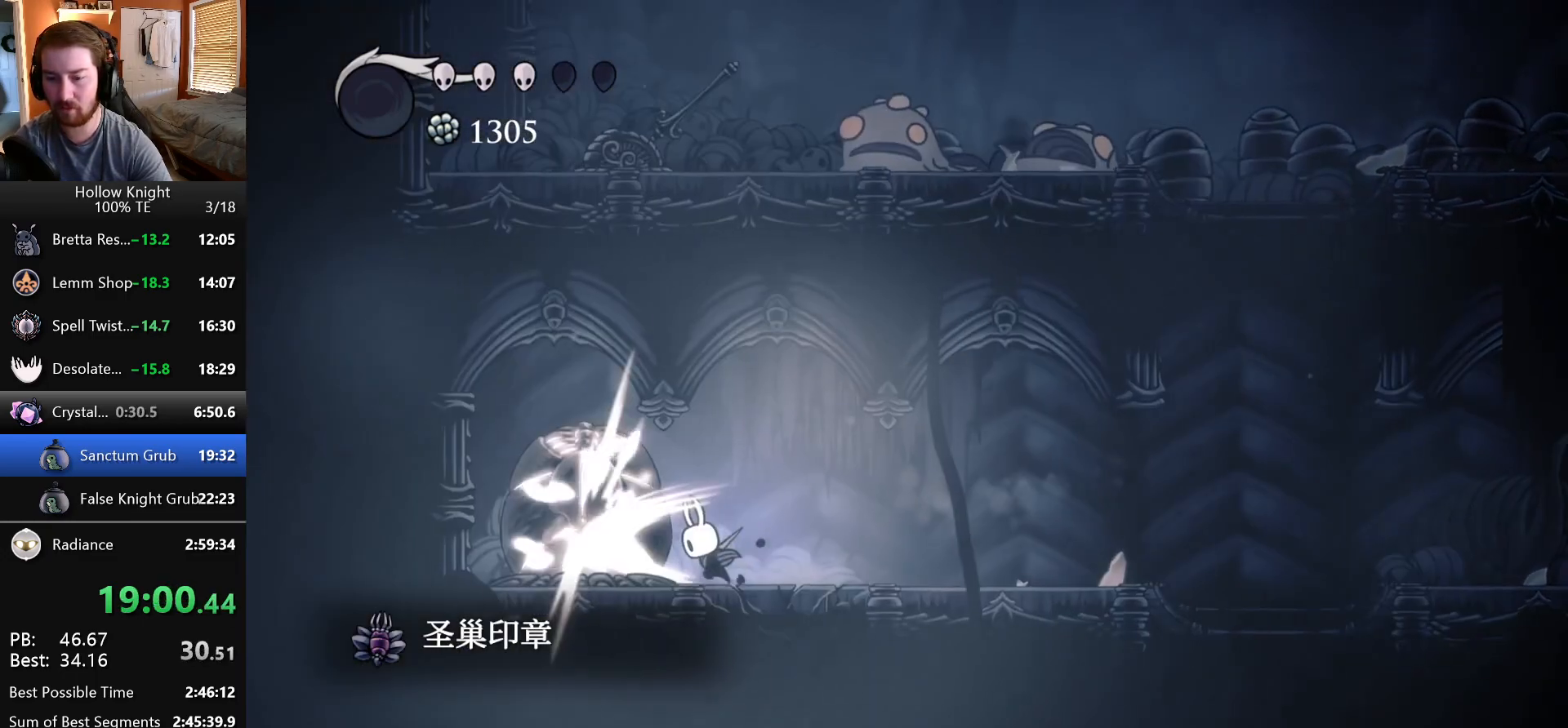
{"keys": [], "events": [[67, "left", "up"], [100, "nail", "up"], [233, "nail", "down"], [500, "nail", "up"]]}
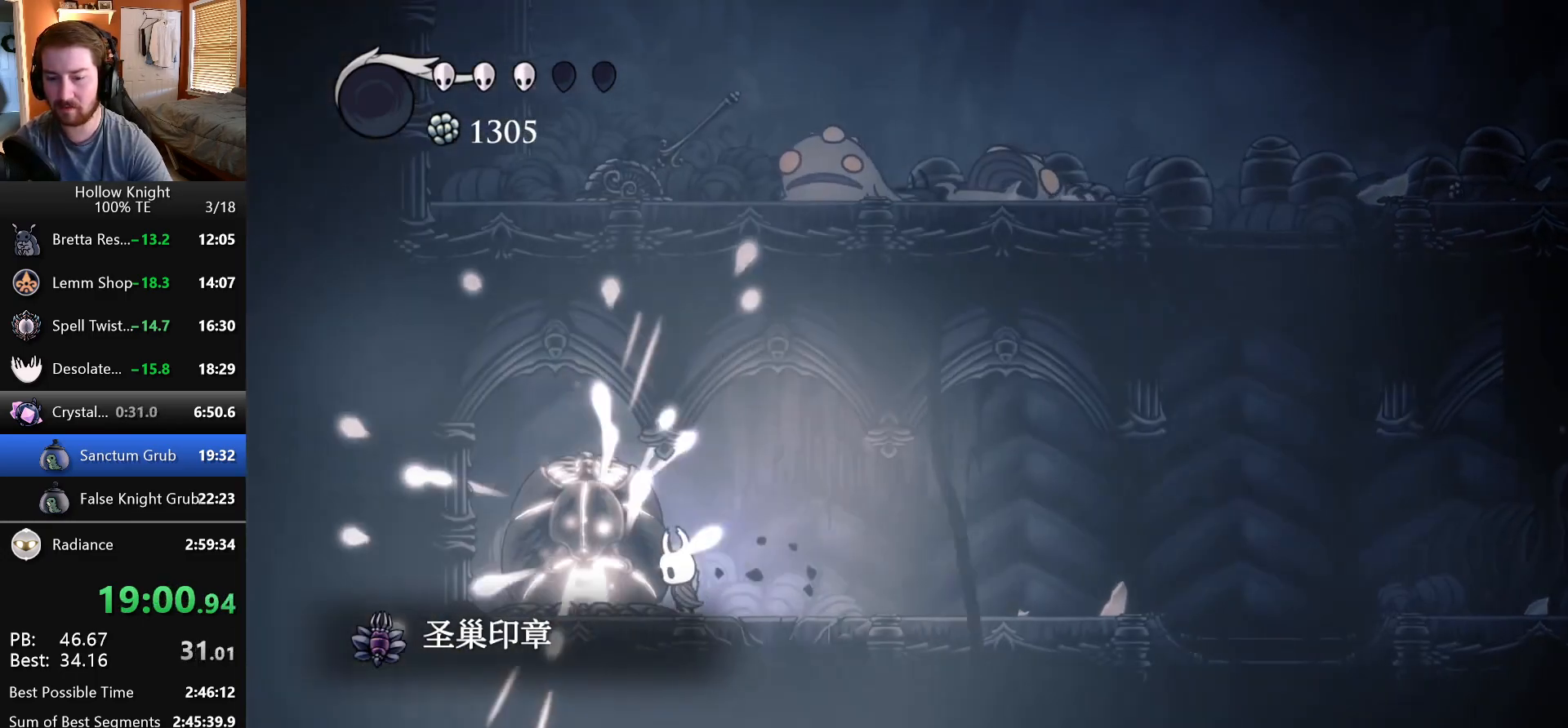
{"keys": [], "events": [[183, "nail", "down"], [467, "nail", "up"]]}
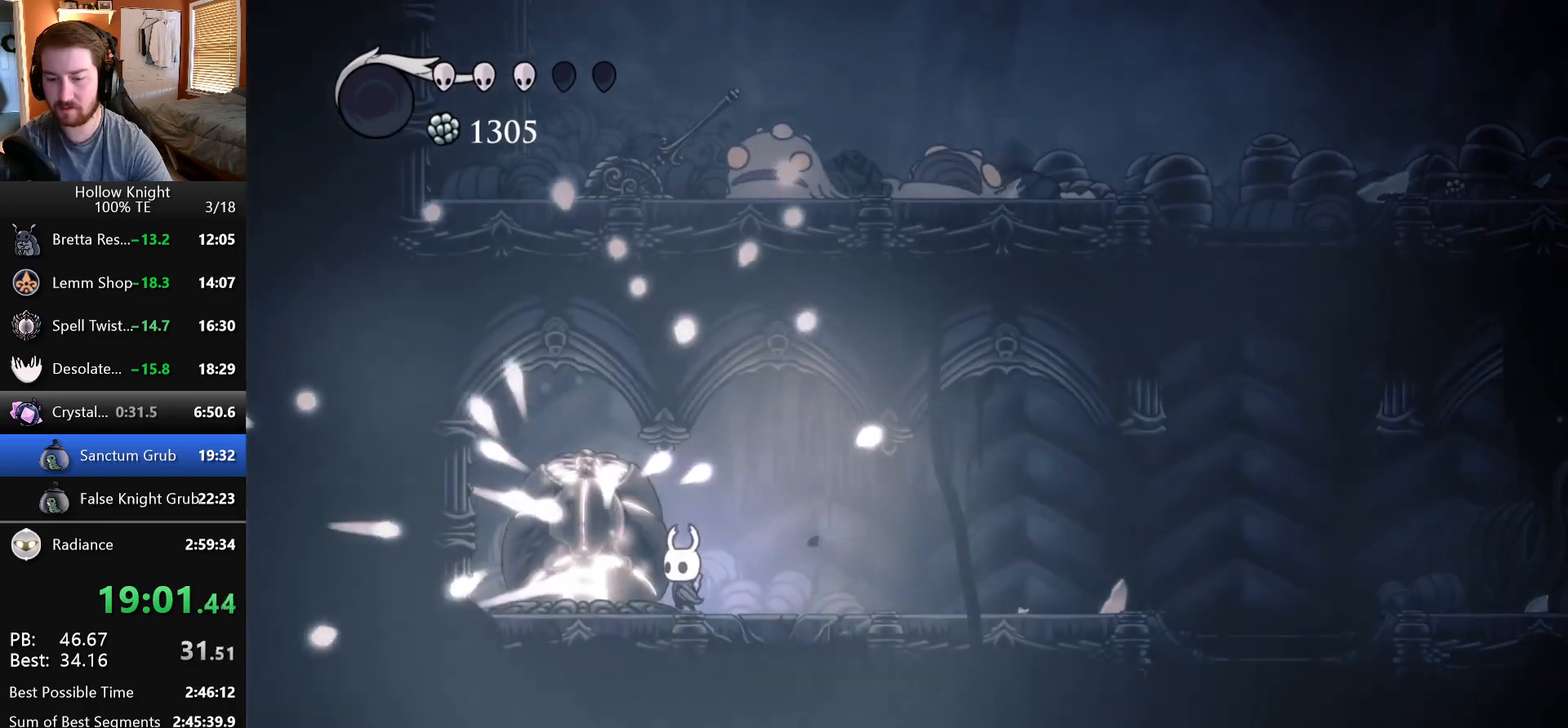
{"keys": [], "events": [[83, "nail", "down"], [350, "nail", "up"]]}
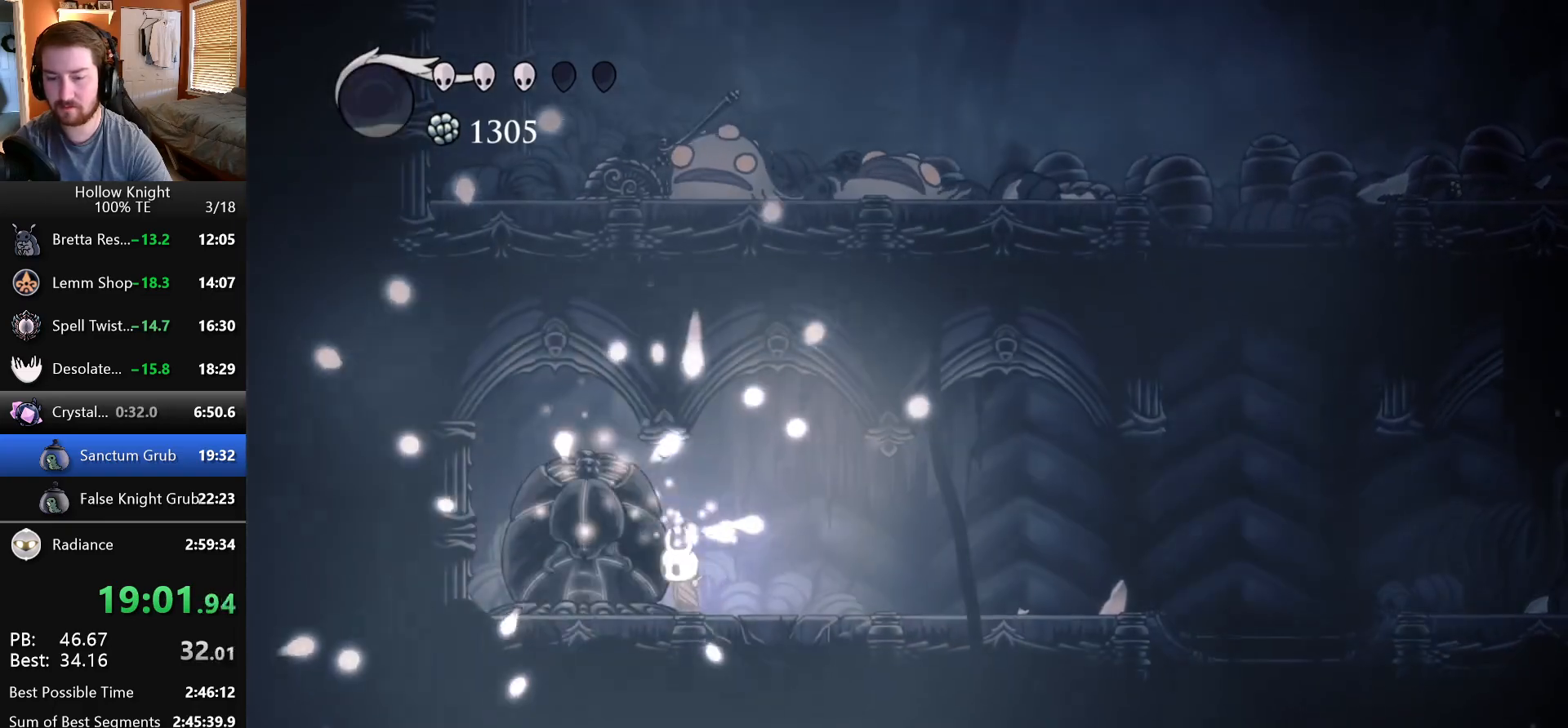
{"keys": ["nail"], "events": [[17, "nail", "down"], [283, "nail", "up"], [467, "nail", "down"]]}
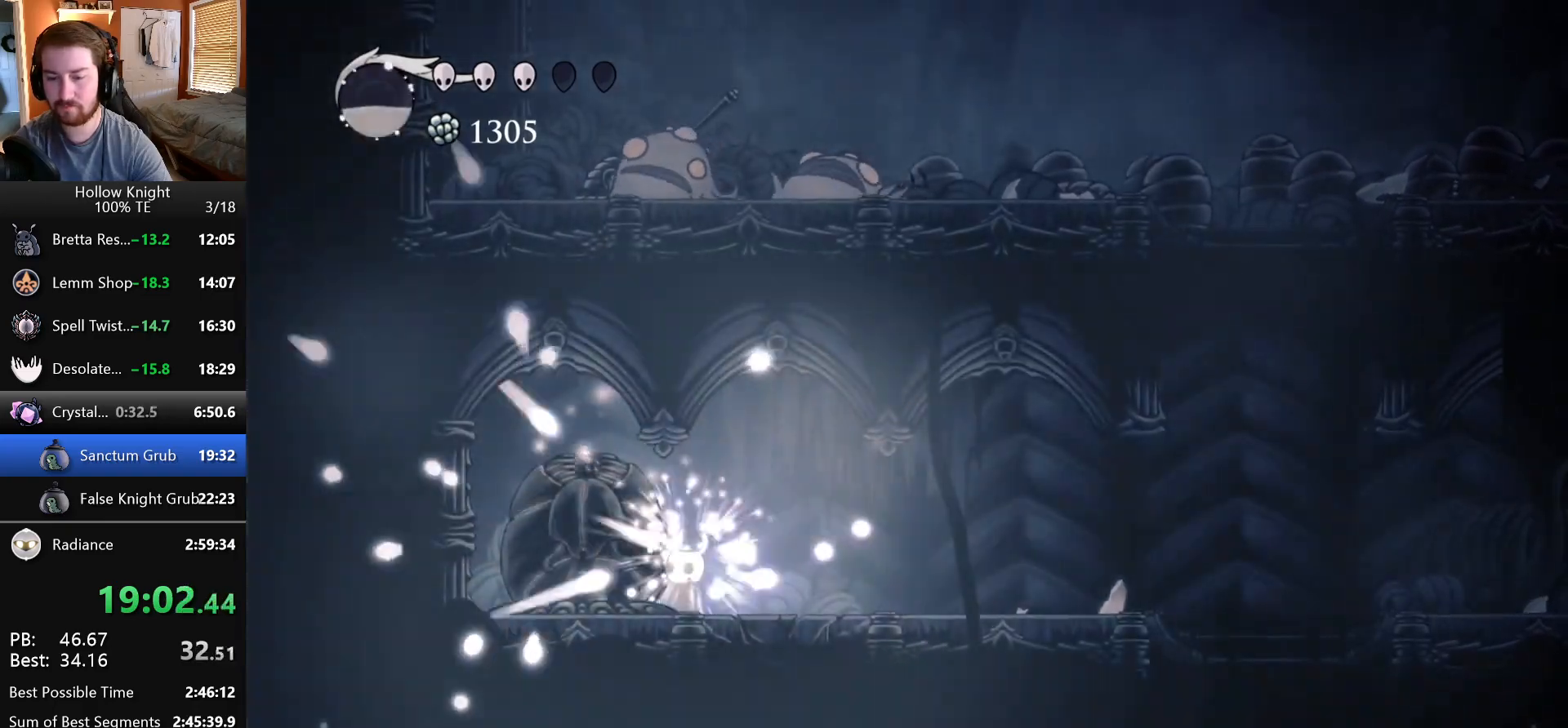
{"keys": ["dash", "down"], "events": [[67, "right", "down"], [167, "nail", "up"], [417, "down", "down"], [450, "dash", "down"], [450, "right", "up"]]}
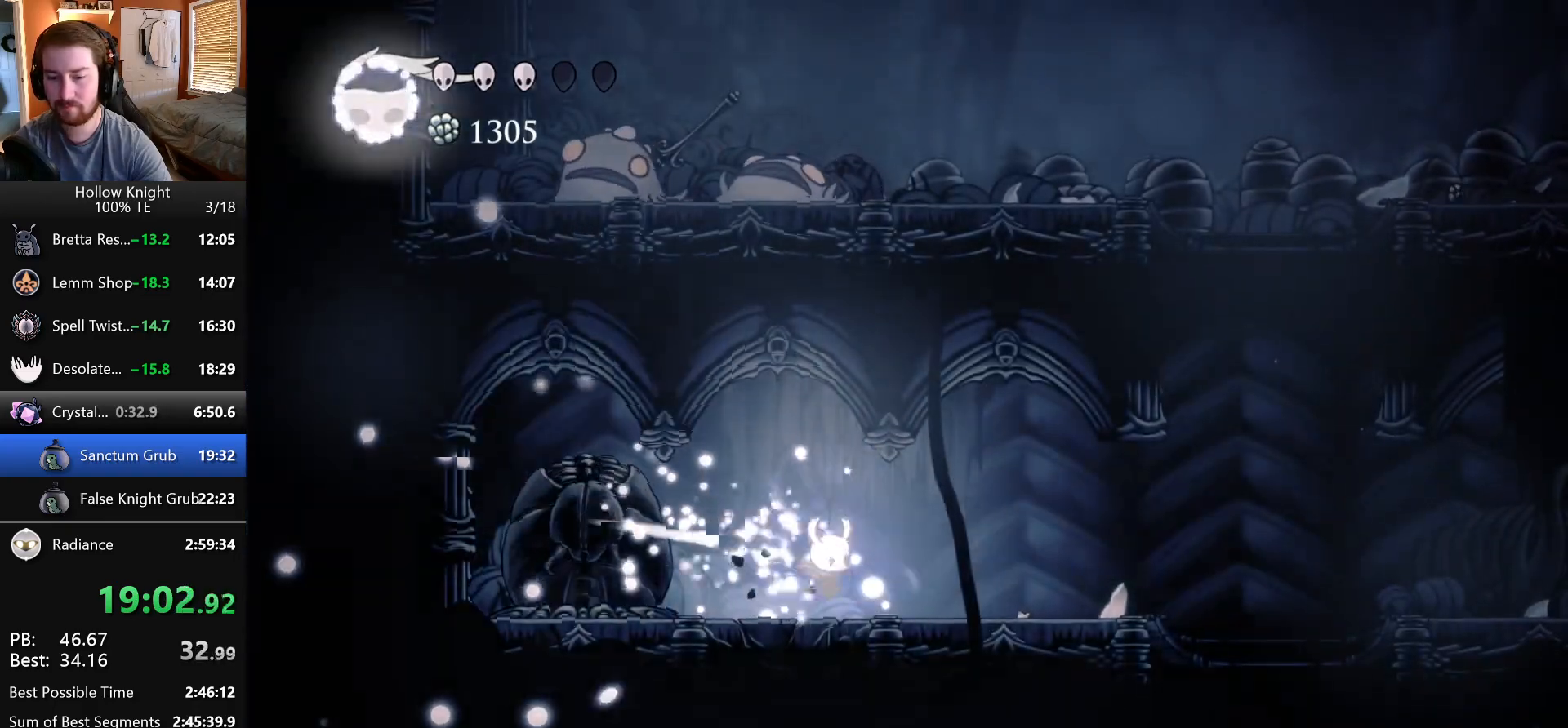
{"keys": [], "events": [[117, "dash", "up"], [250, "down", "up"]]}
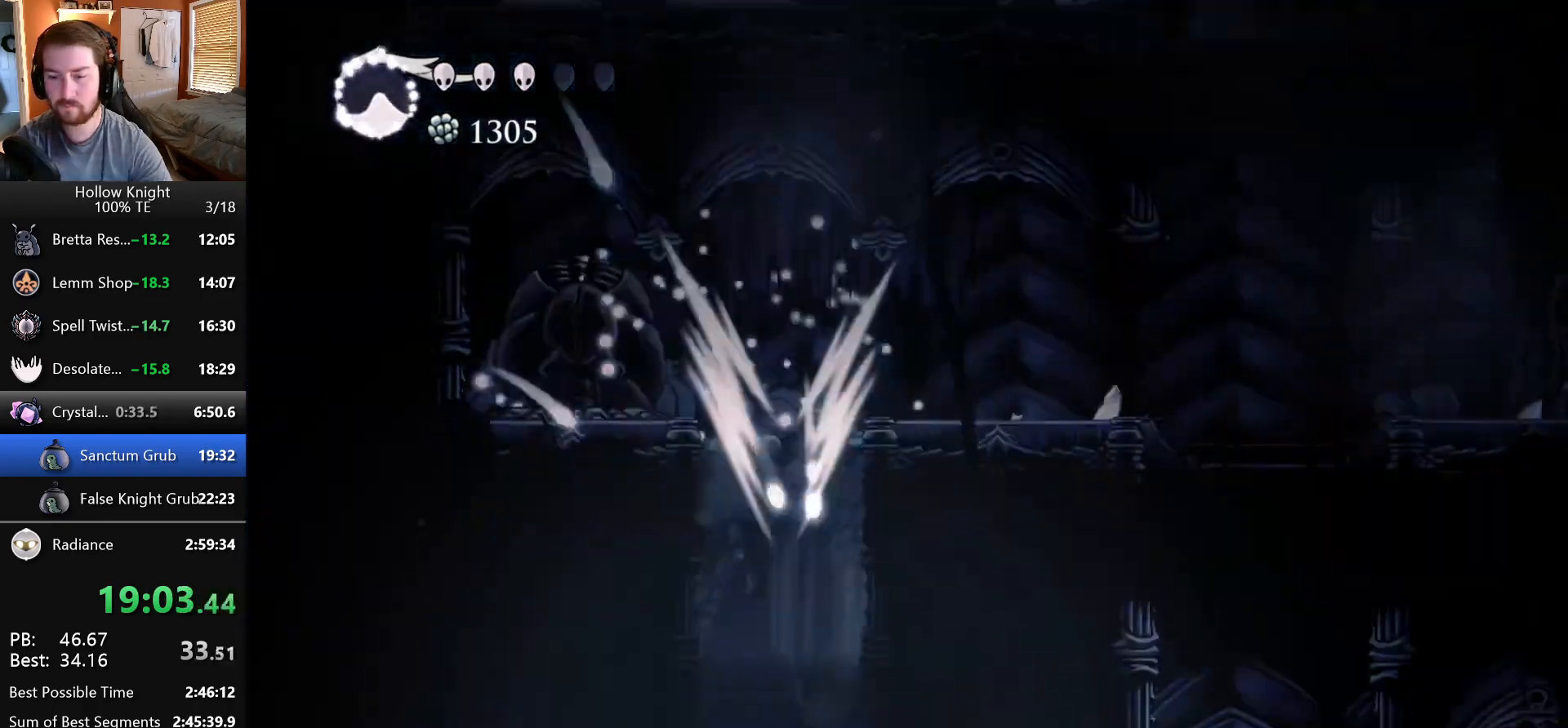
{"keys": [], "events": []}
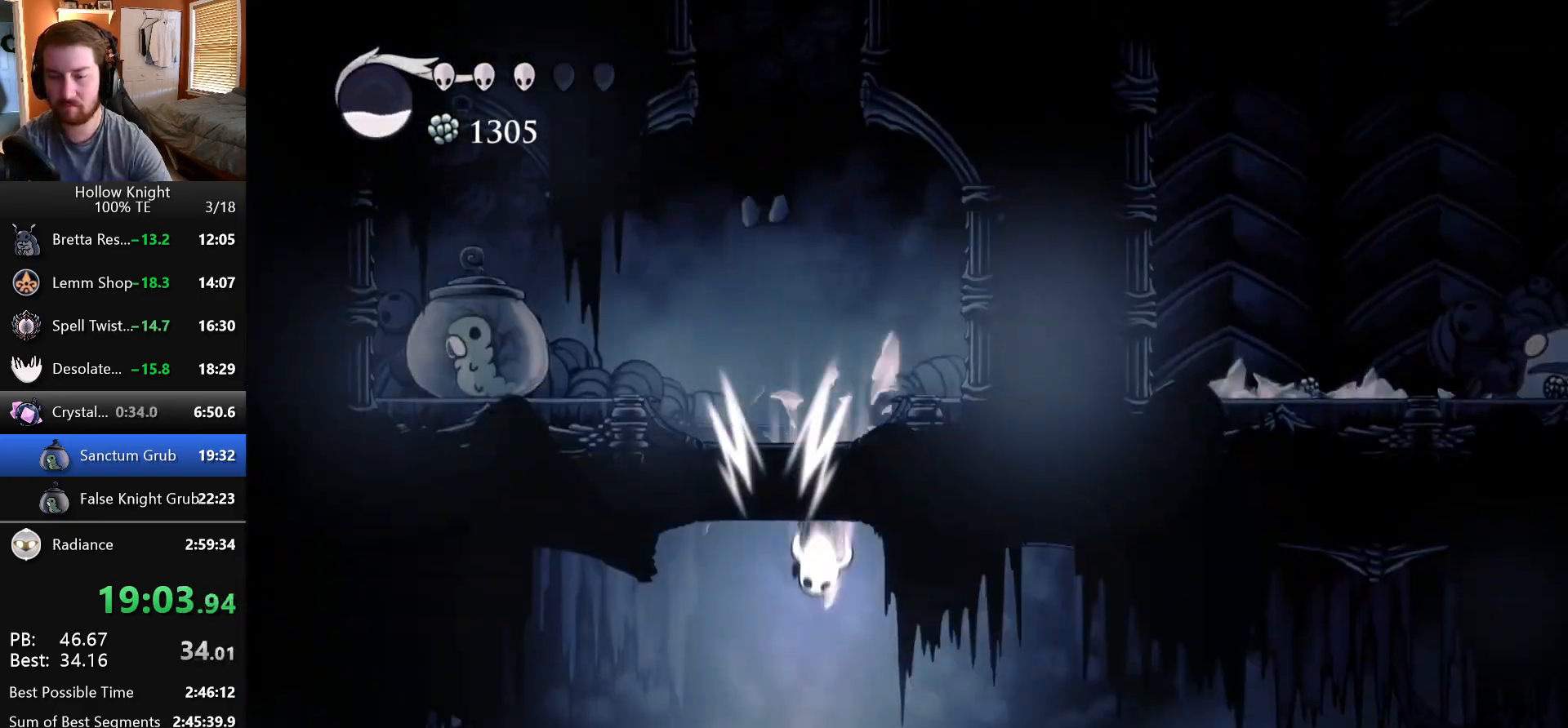
{"keys": [], "events": []}
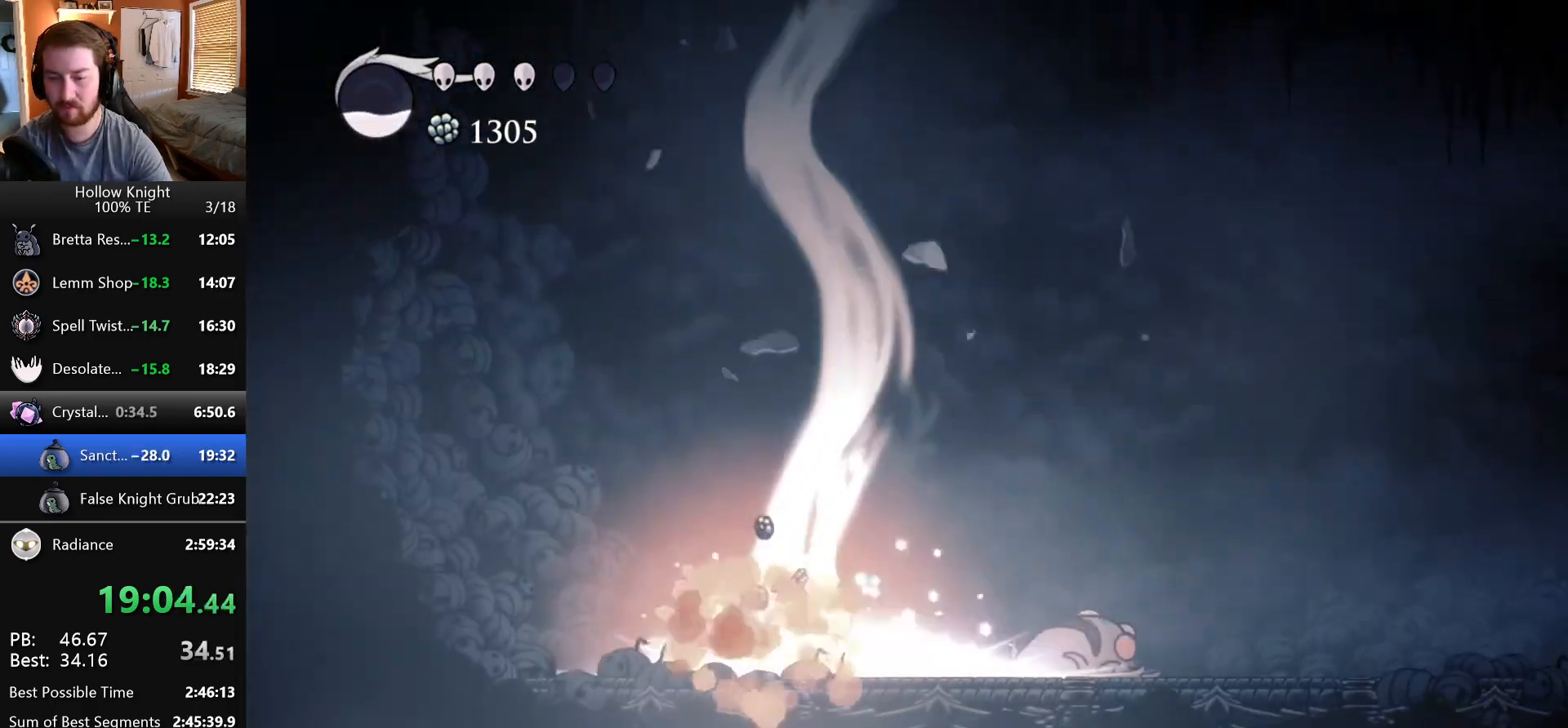
{"keys": ["right"], "events": [[100, "right", "down"]]}
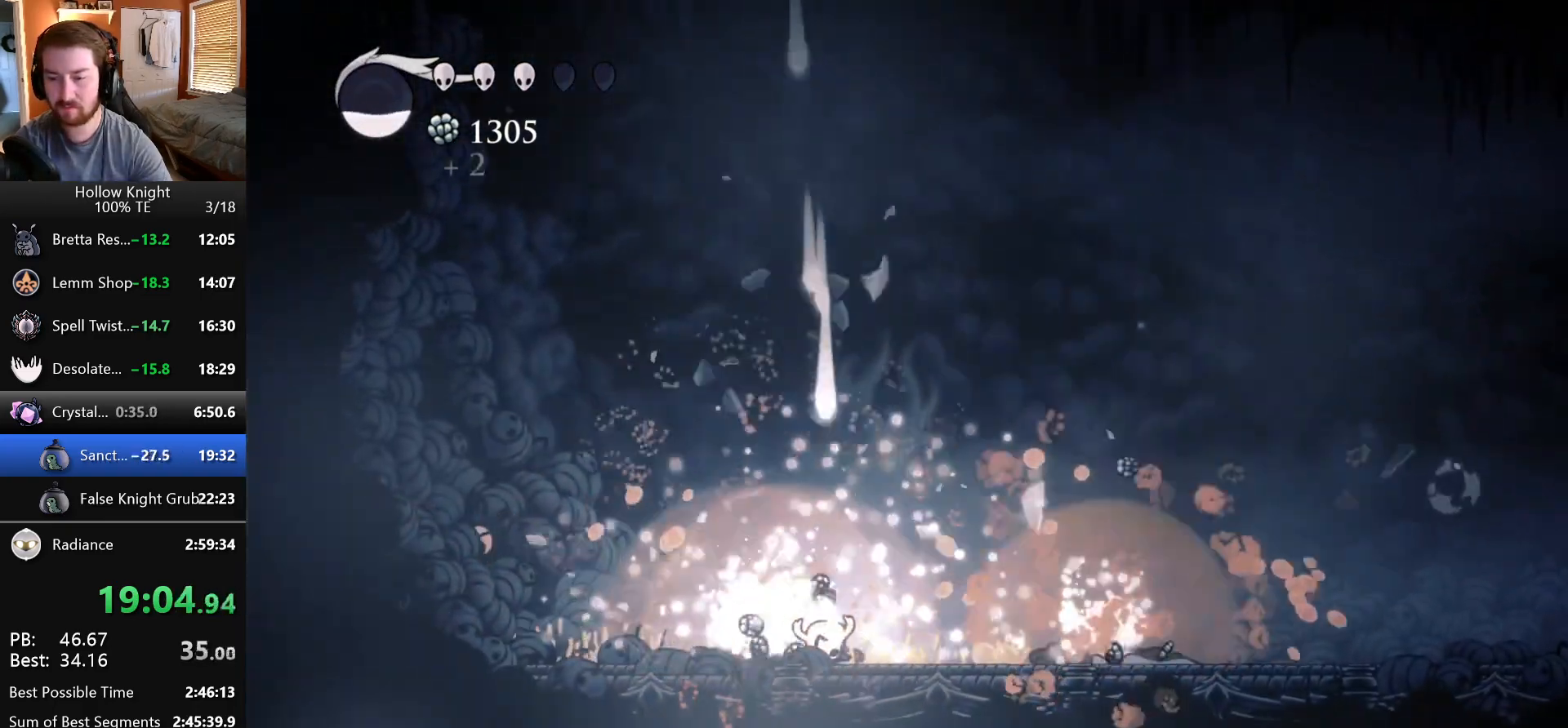
{"keys": ["right"], "events": []}
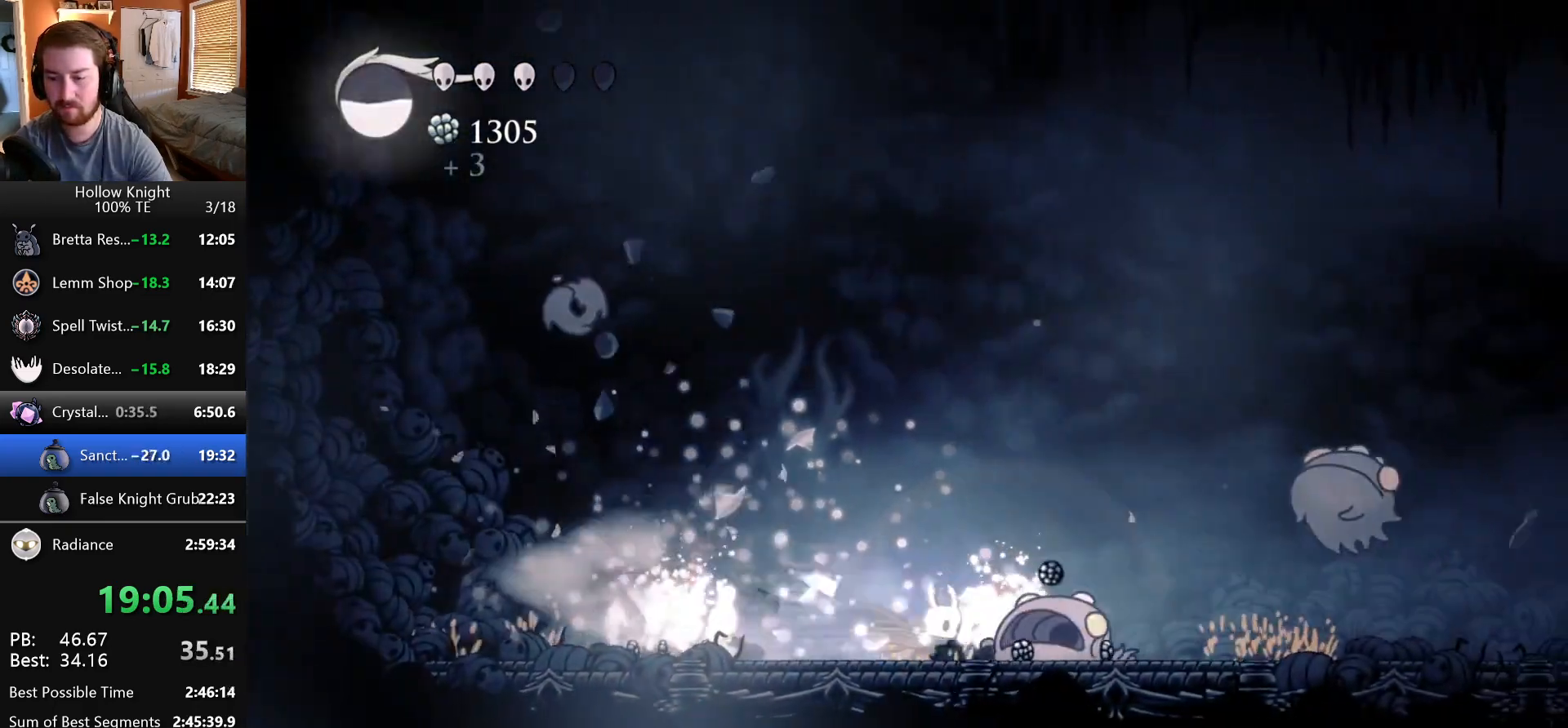
{"keys": ["down", "jump", "right"], "events": [[133, "jump", "down"], [133, "right", "up"], [367, "right", "down"], [483, "down", "down"]]}
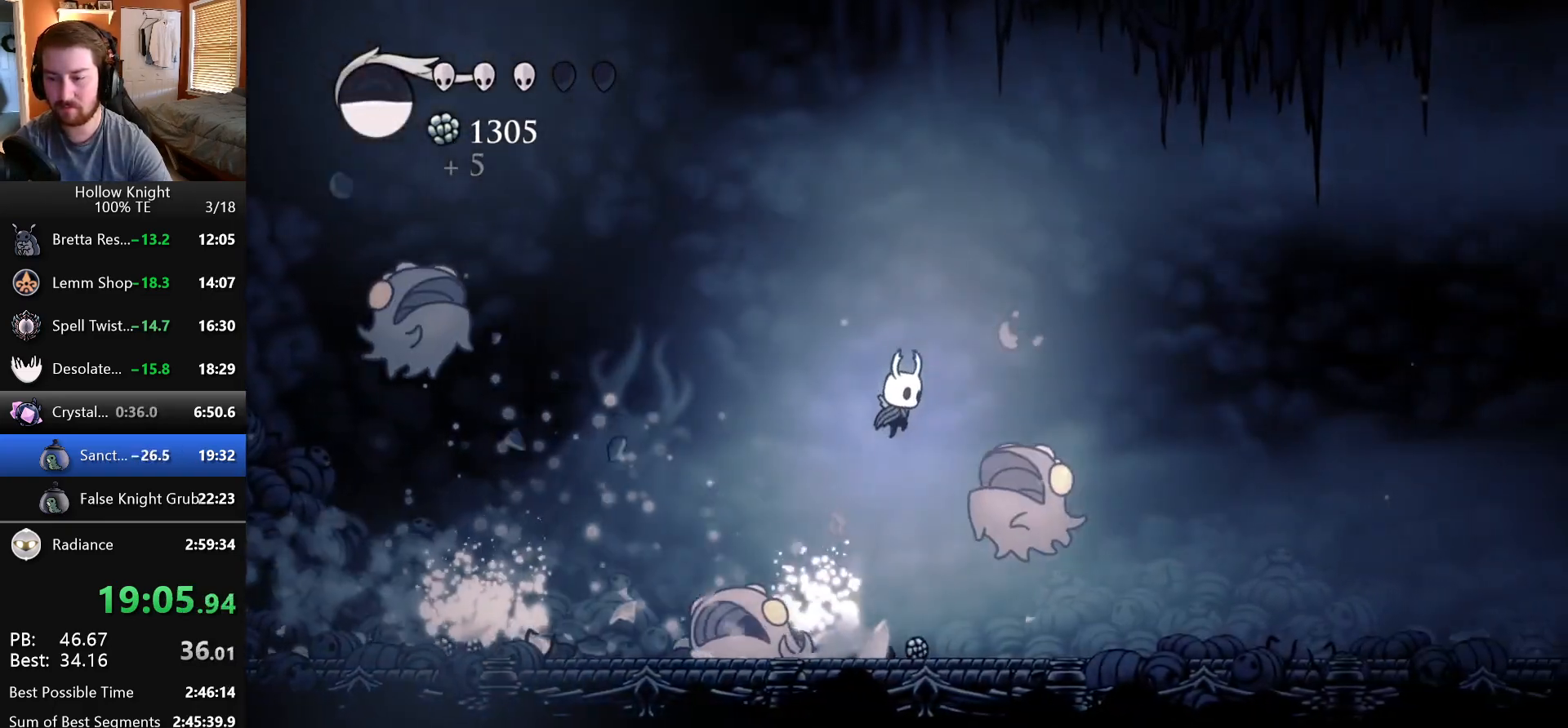
{"keys": ["right"], "events": [[33, "nail", "down"], [67, "jump", "up"], [200, "down", "up"], [200, "nail", "up"]]}
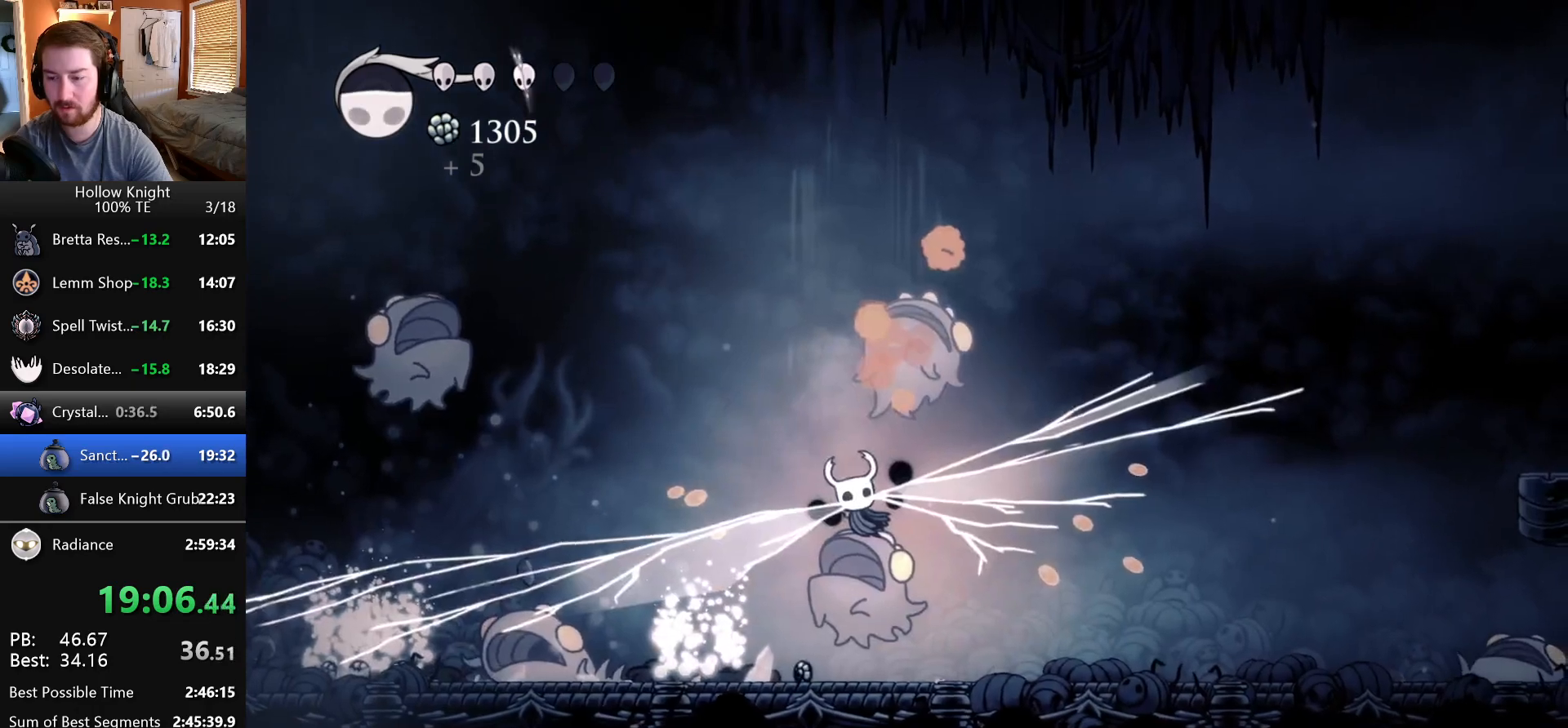
{"keys": ["right"], "events": []}
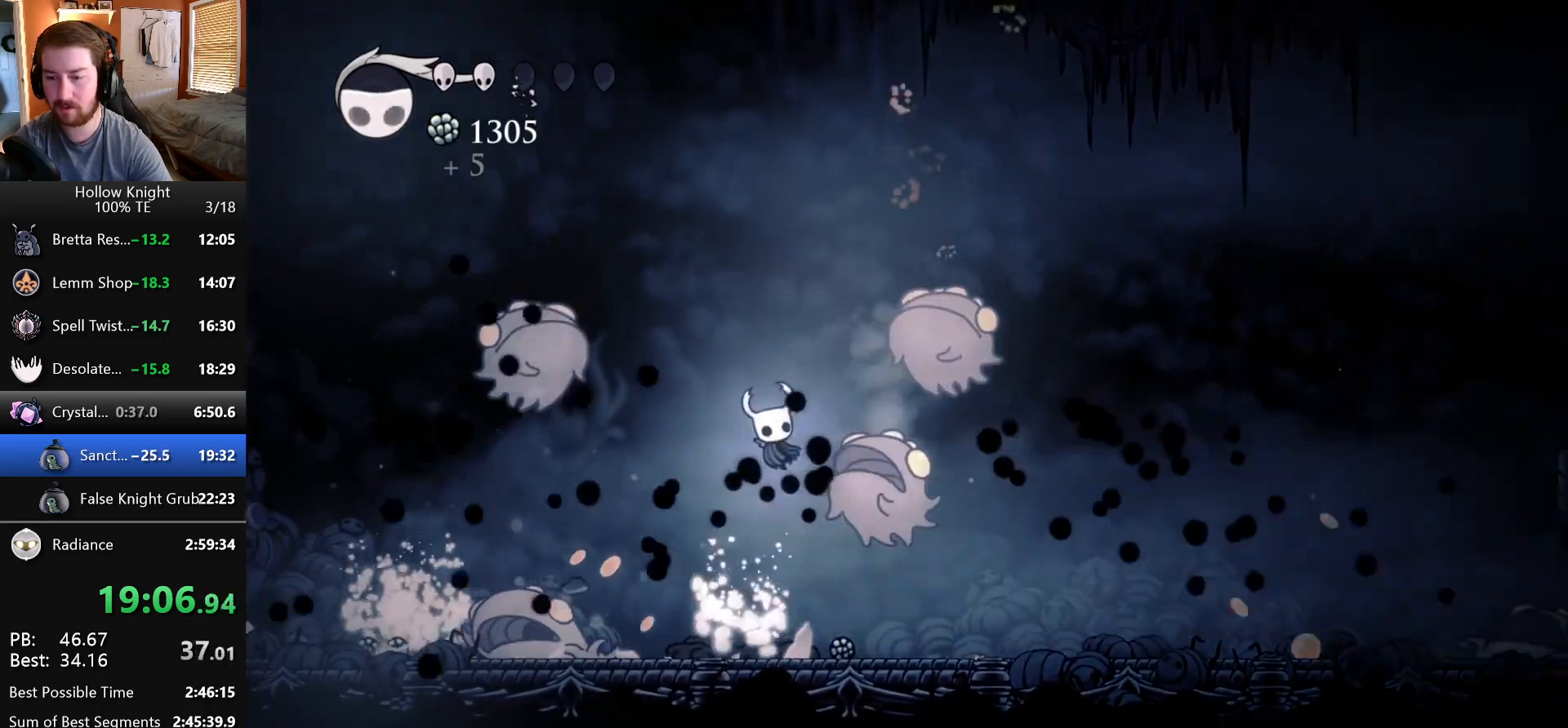
{"keys": ["right"], "events": []}
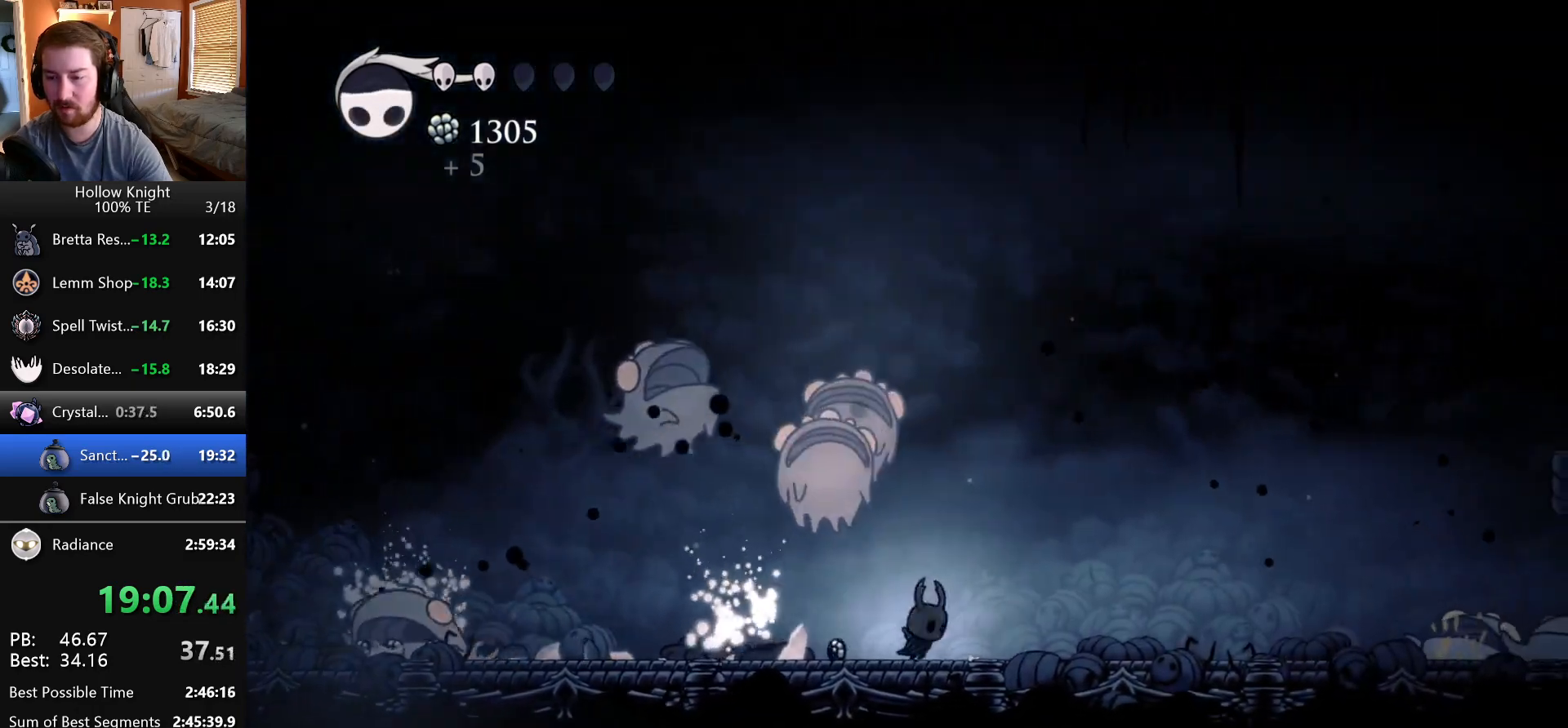
{"keys": ["jump", "right"], "events": [[333, "jump", "down"]]}
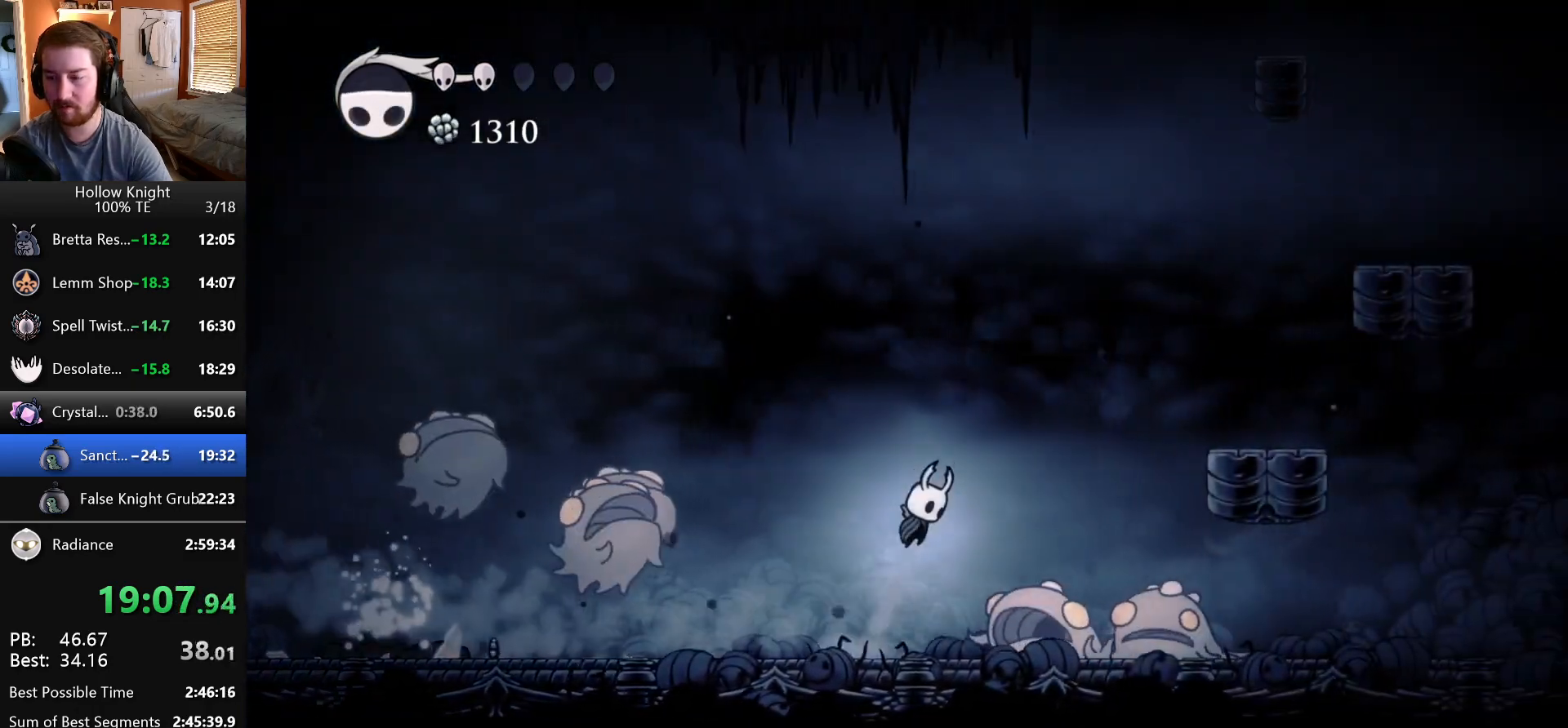
{"keys": ["jump", "right"], "events": [[200, "jump", "up"], [483, "jump", "down"]]}
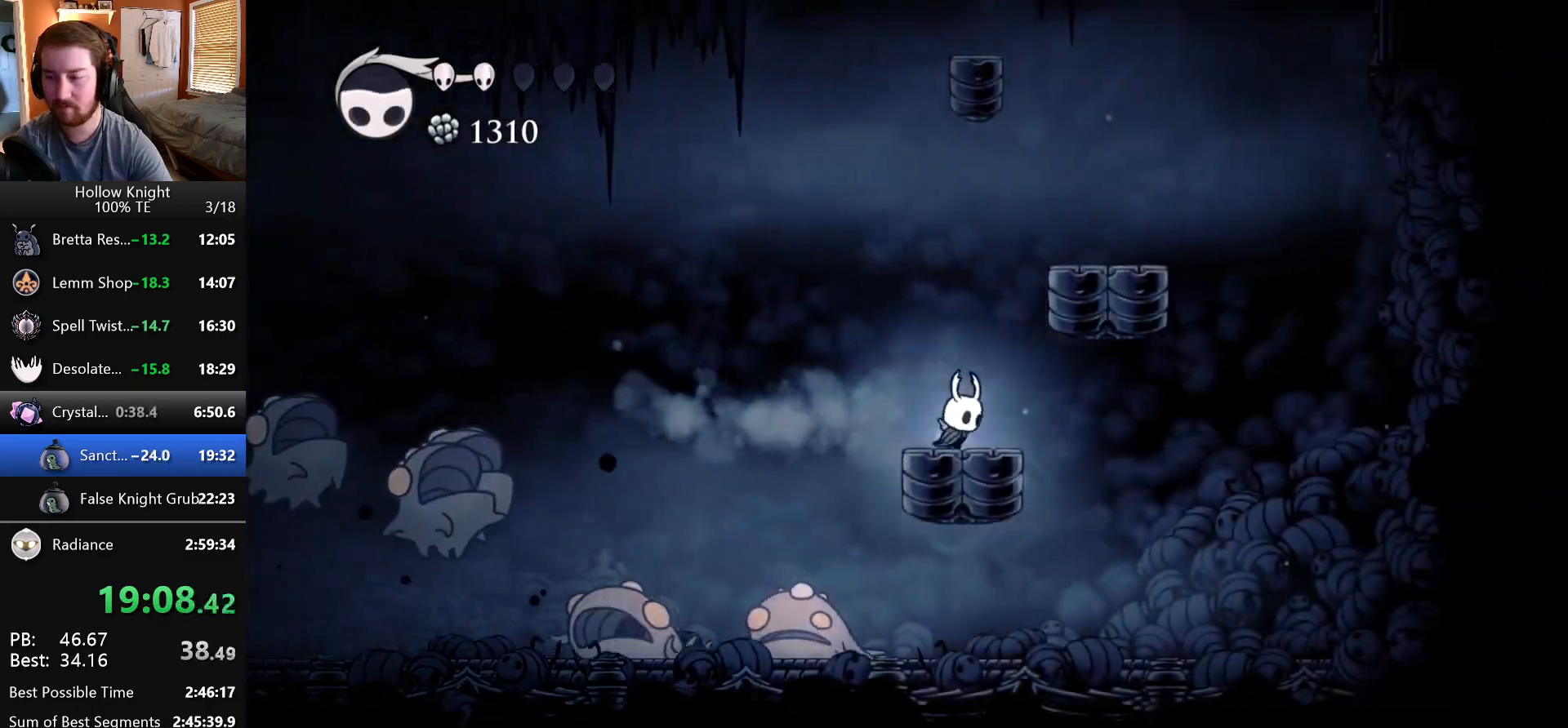
{"keys": ["right"], "events": [[100, "right", "up"], [183, "right", "down"], [333, "jump", "up"]]}
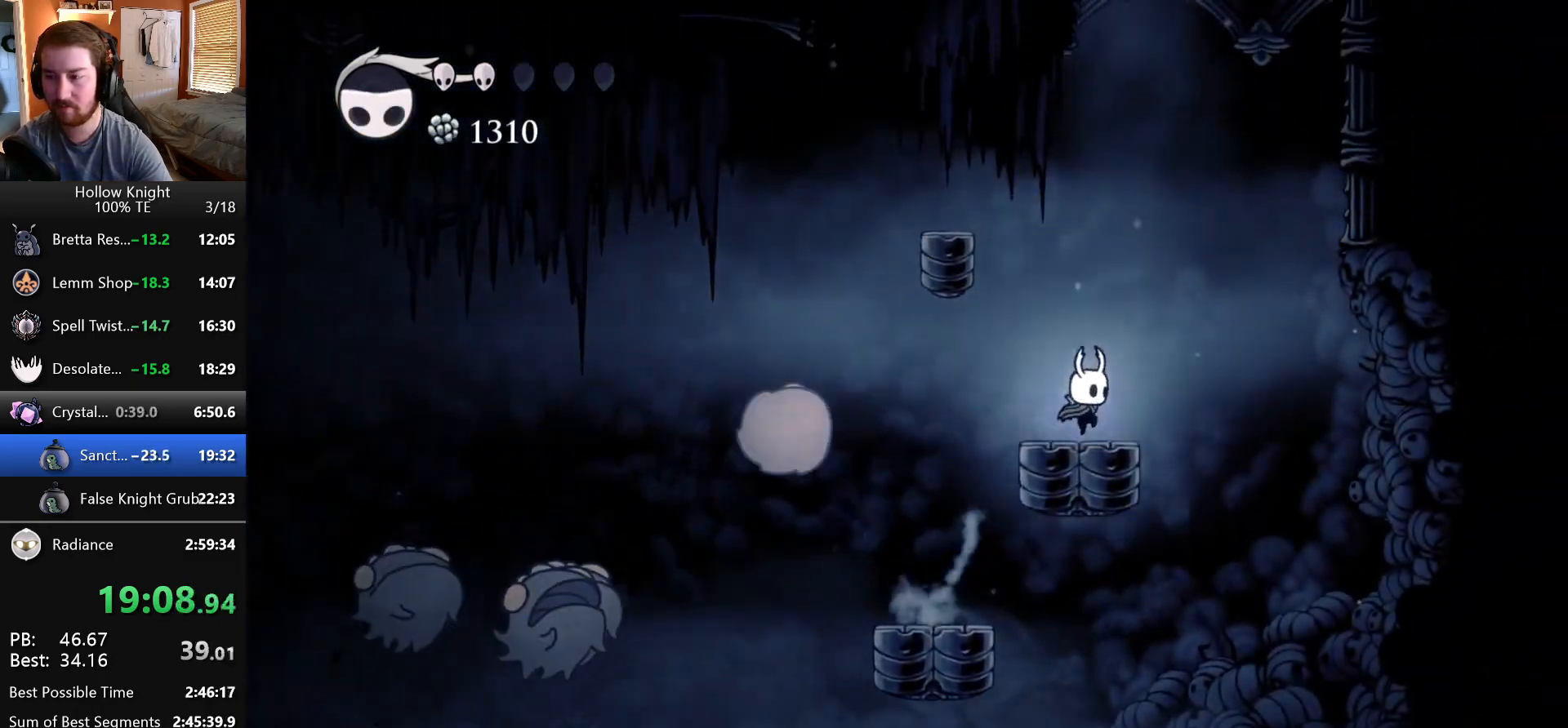
{"keys": ["right"], "events": [[33, "jump", "down"], [400, "jump", "up"]]}
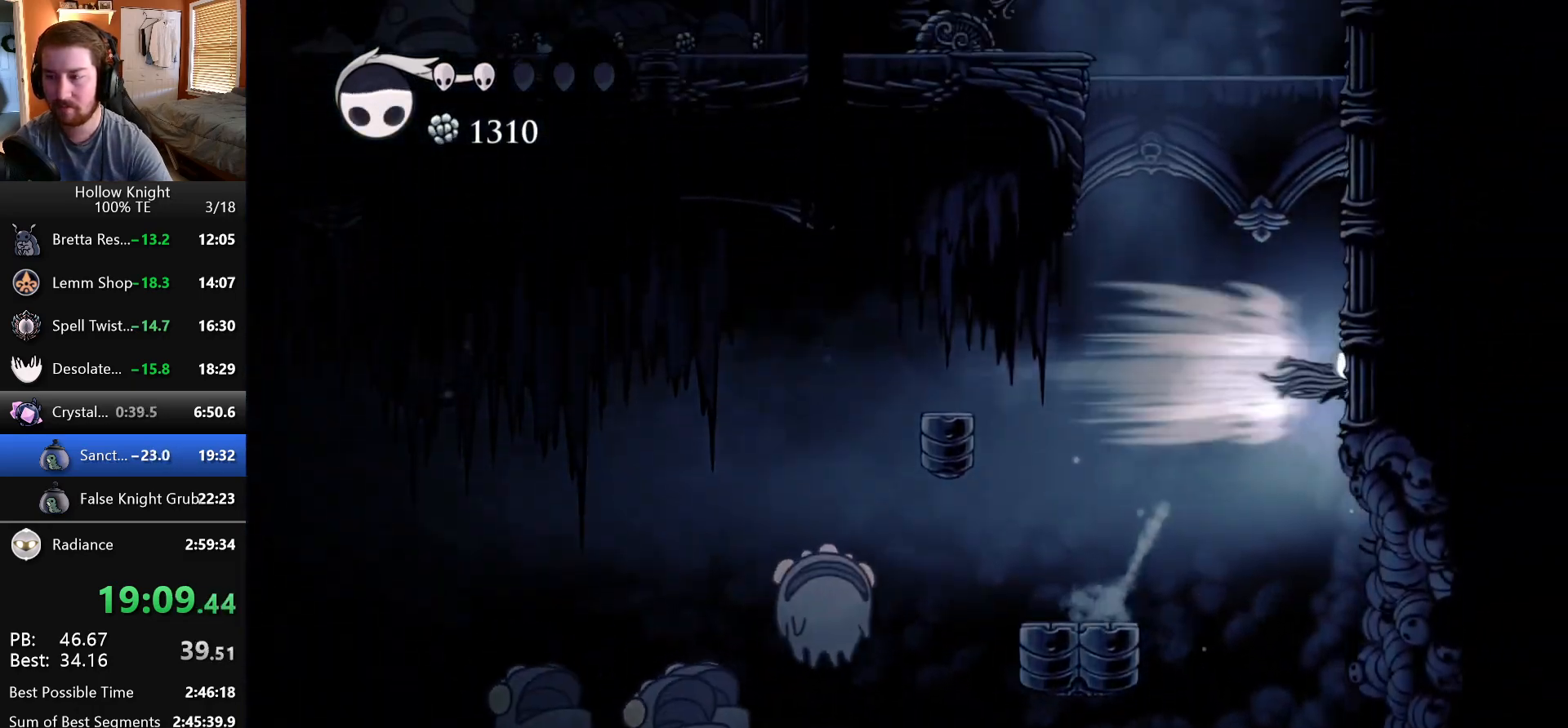
{"keys": ["jump", "left"], "events": [[117, "jump", "down"], [400, "jump", "up"], [450, "jump", "down"], [483, "left", "down"], [483, "right", "up"]]}